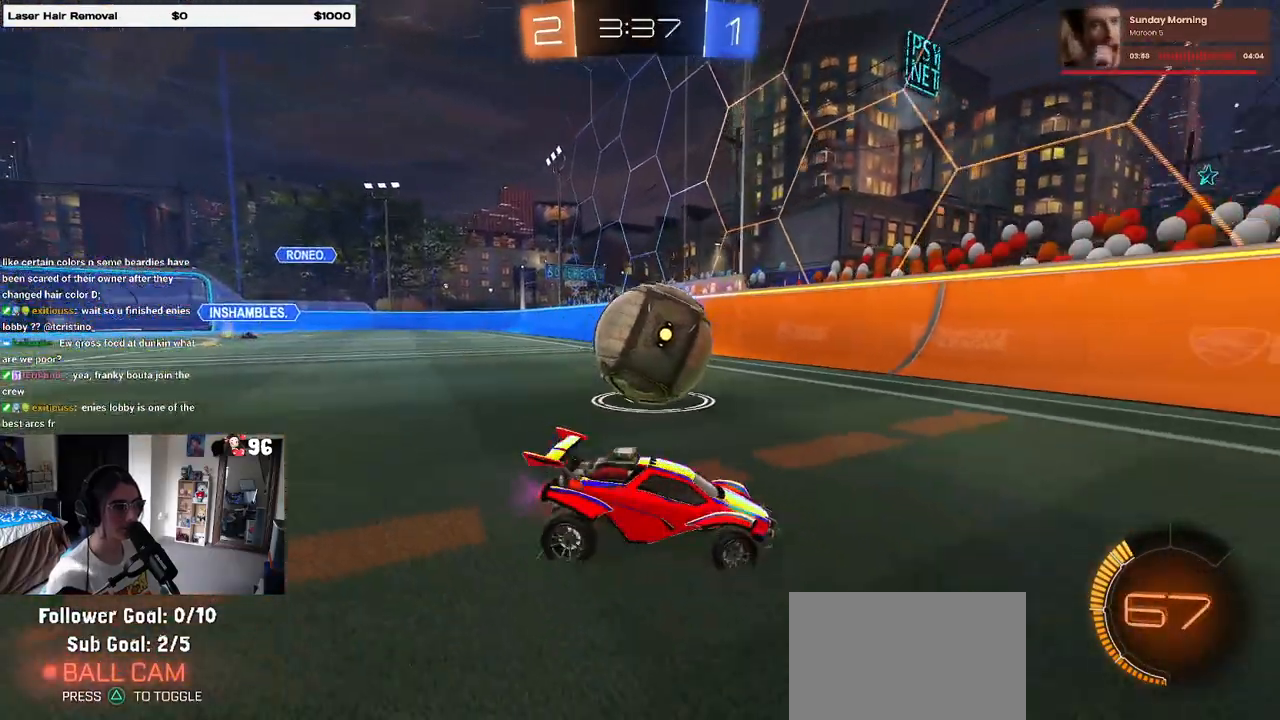
Gameplay with a controller (PlayStation layout); each line is a JSON object with the inputs held at the frame after it. "events" lists button and stick changes between this image and that frame as [ms after this image, input, new state], when the widget could be followed in between.
{"buttons": ["R2"], "left_stick": "up-left", "right_stick": "center", "events": []}
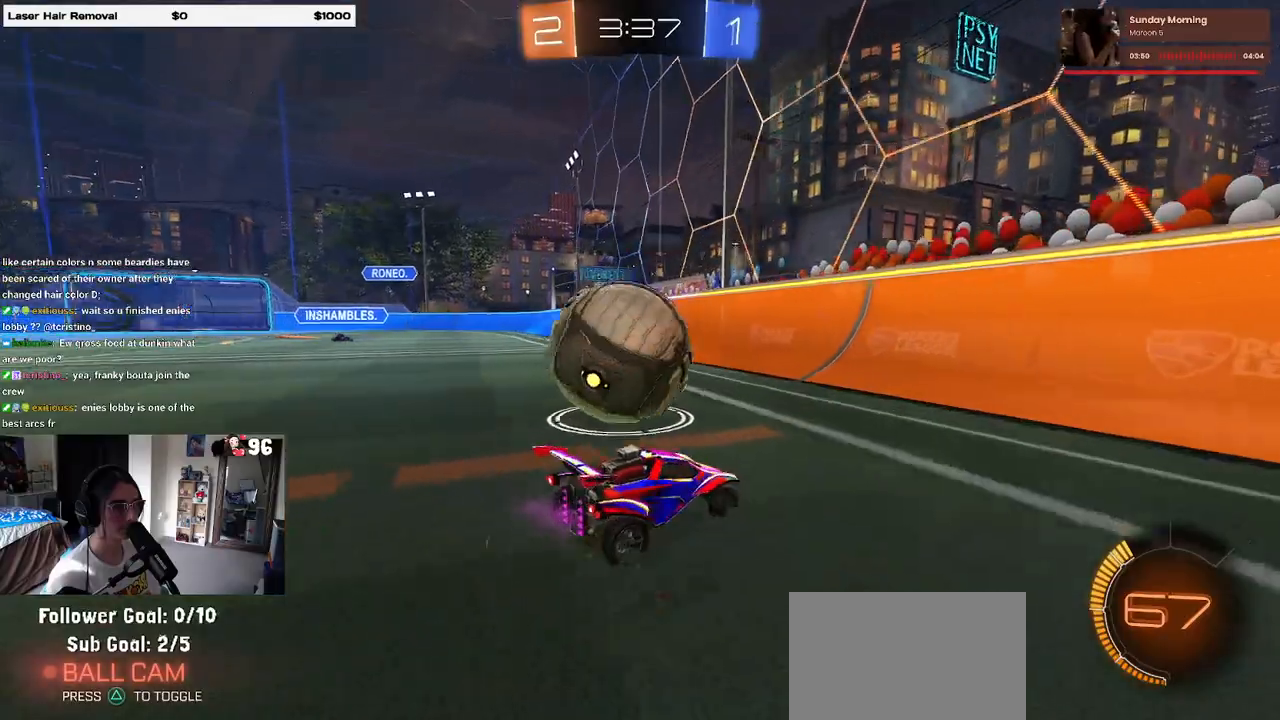
{"buttons": ["CROSS", "R1", "R2"], "left_stick": "up-left", "right_stick": "center", "events": [[117, "TRIANGLE", "down"], [217, "TRIANGLE", "up"], [450, "CROSS", "down"], [450, "R1", "down"]]}
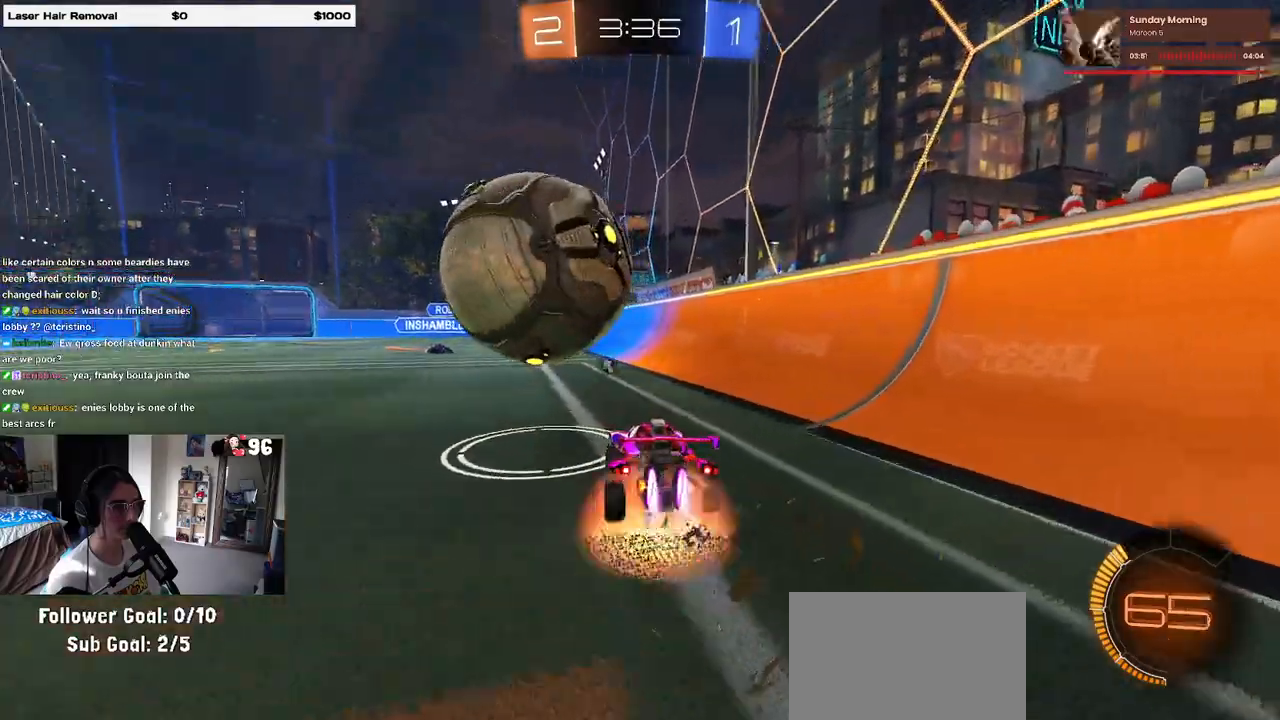
{"buttons": ["R2"], "left_stick": "down-left", "right_stick": "center", "events": [[83, "CROSS", "up"], [117, "CROSS", "down"], [217, "left_stick", "down"], [250, "R1", "up"], [283, "CROSS", "up"], [333, "left_stick", "down-left"]]}
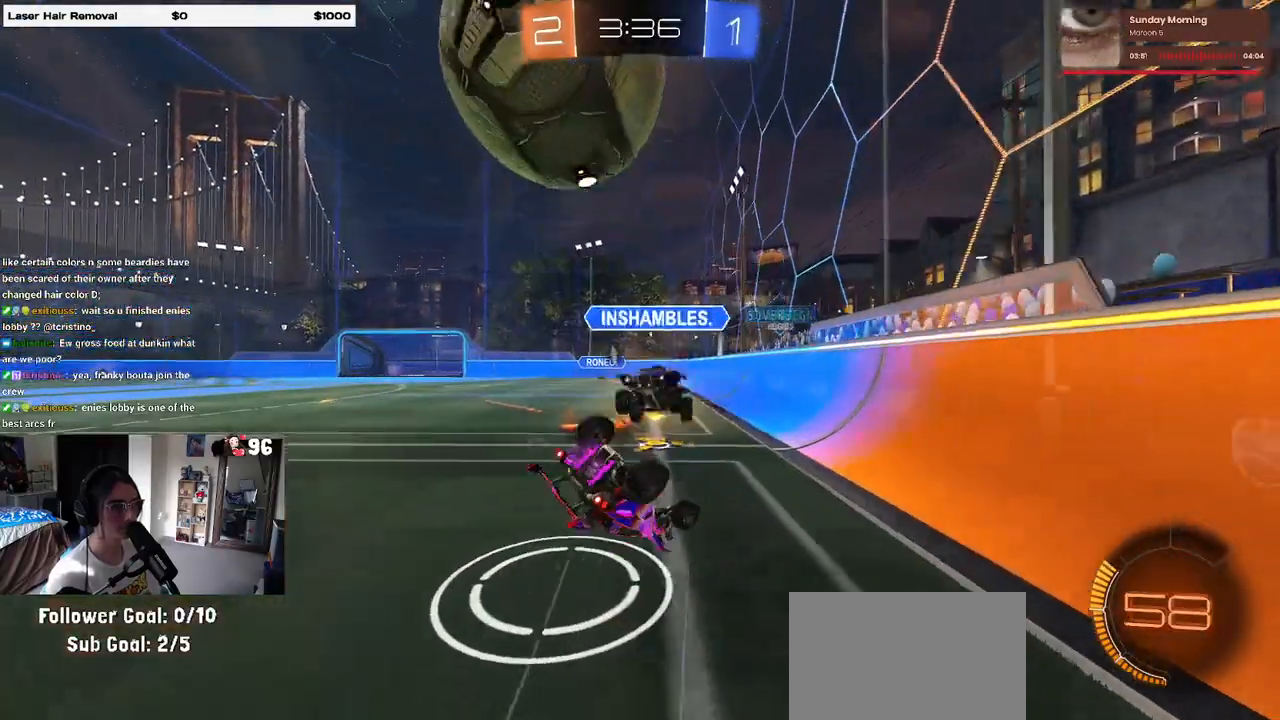
{"buttons": ["R2"], "left_stick": "down-left", "right_stick": "center", "events": [[67, "SQUARE", "down"], [433, "SQUARE", "up"]]}
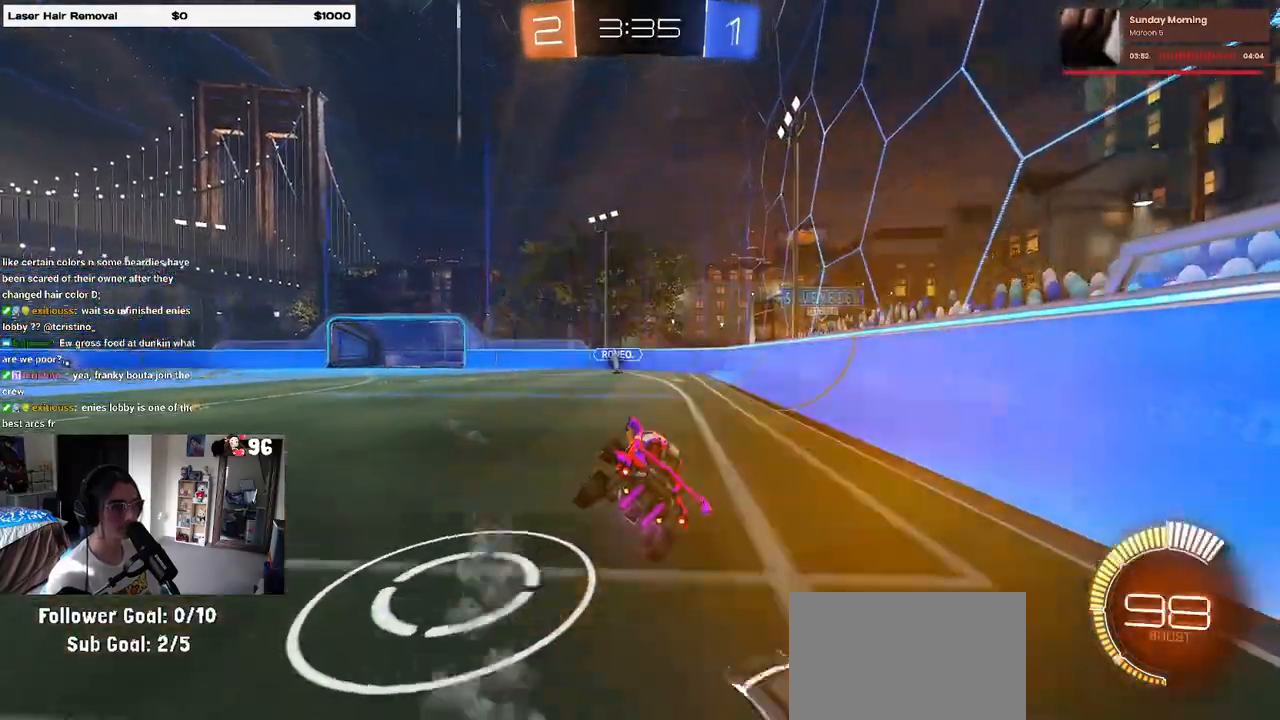
{"buttons": ["L2", "R2"], "left_stick": "down", "right_stick": "center", "events": [[17, "R2", "up"], [17, "left_stick", "center"], [67, "left_stick", "left"], [83, "L2", "down"], [300, "left_stick", "down"], [333, "CROSS", "down"], [350, "R2", "down"], [500, "CROSS", "up"]]}
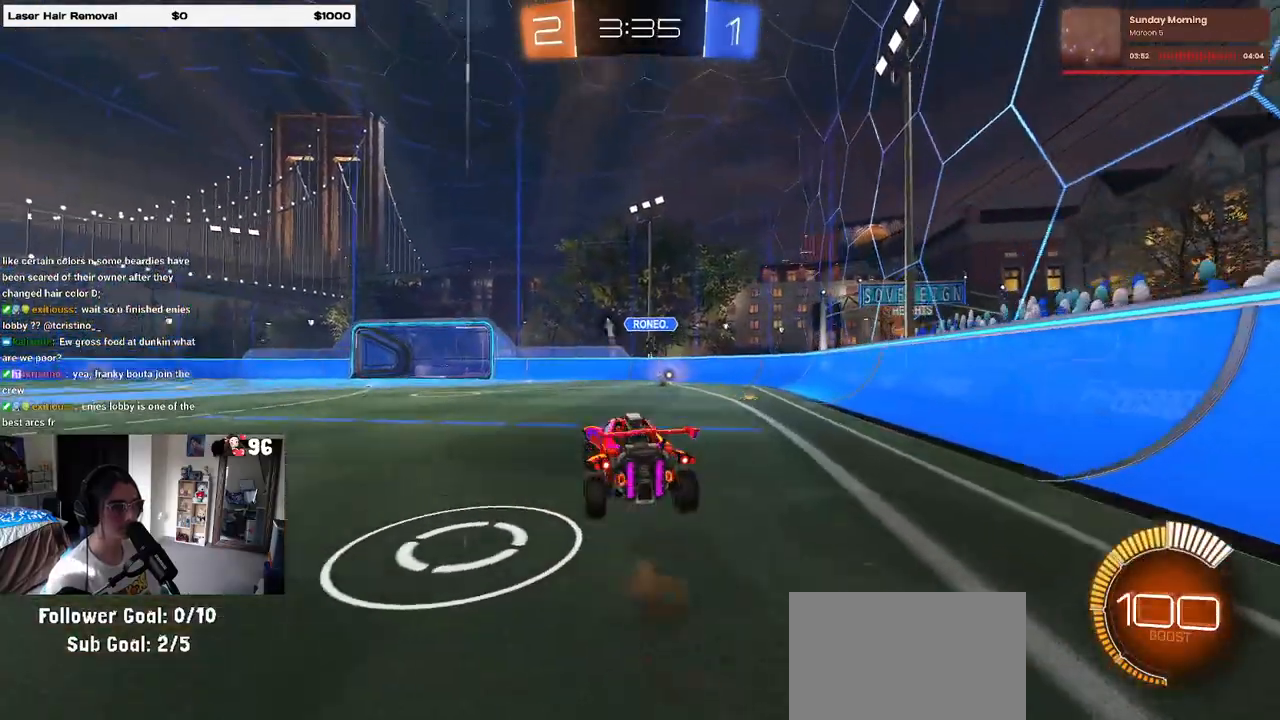
{"buttons": ["R1", "R2"], "left_stick": "up-right", "right_stick": "center", "events": [[33, "L2", "up"], [33, "left_stick", "center"], [50, "CROSS", "down"], [83, "R1", "down"], [100, "left_stick", "down"], [233, "left_stick", "center"], [267, "L1", "down"], [283, "left_stick", "up"], [383, "left_stick", "center"], [467, "L1", "up"], [500, "CROSS", "up"], [500, "left_stick", "up-right"]]}
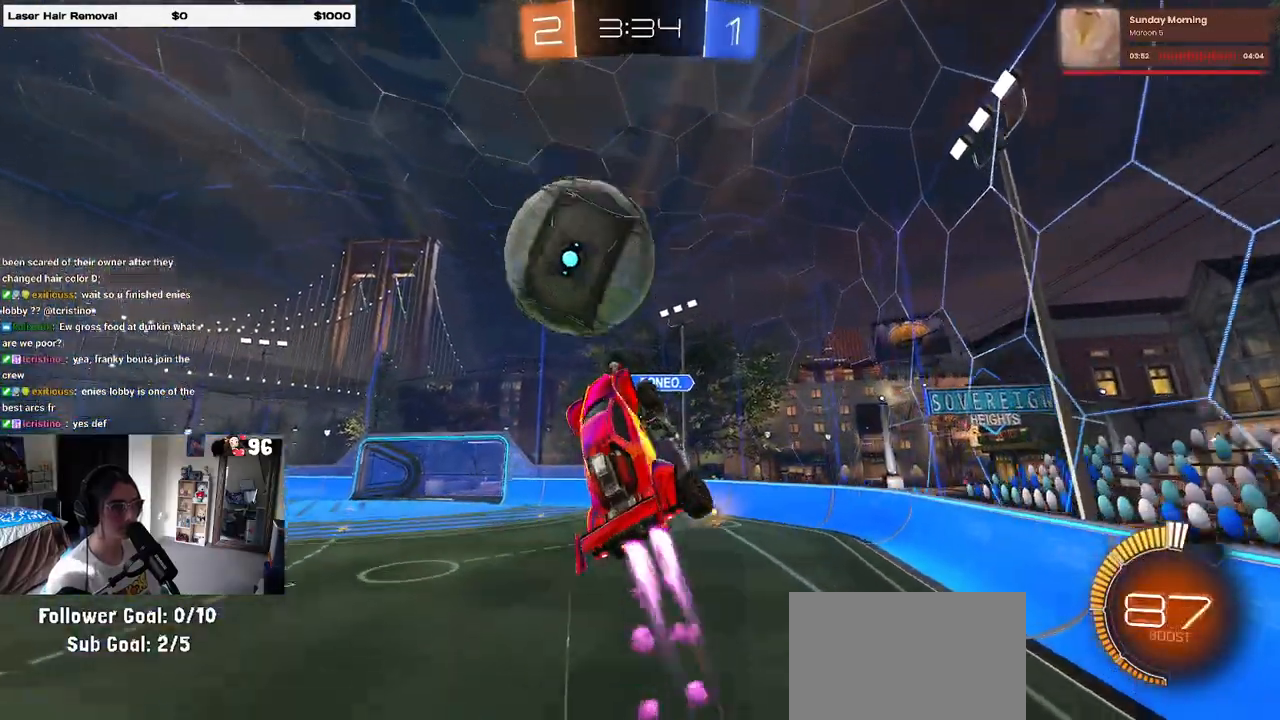
{"buttons": ["TRIANGLE", "L1", "R2"], "left_stick": "down", "right_stick": "center", "events": [[17, "left_stick", "up"], [133, "R1", "up"], [233, "L1", "down"], [367, "left_stick", "center"], [467, "left_stick", "down"], [500, "TRIANGLE", "down"]]}
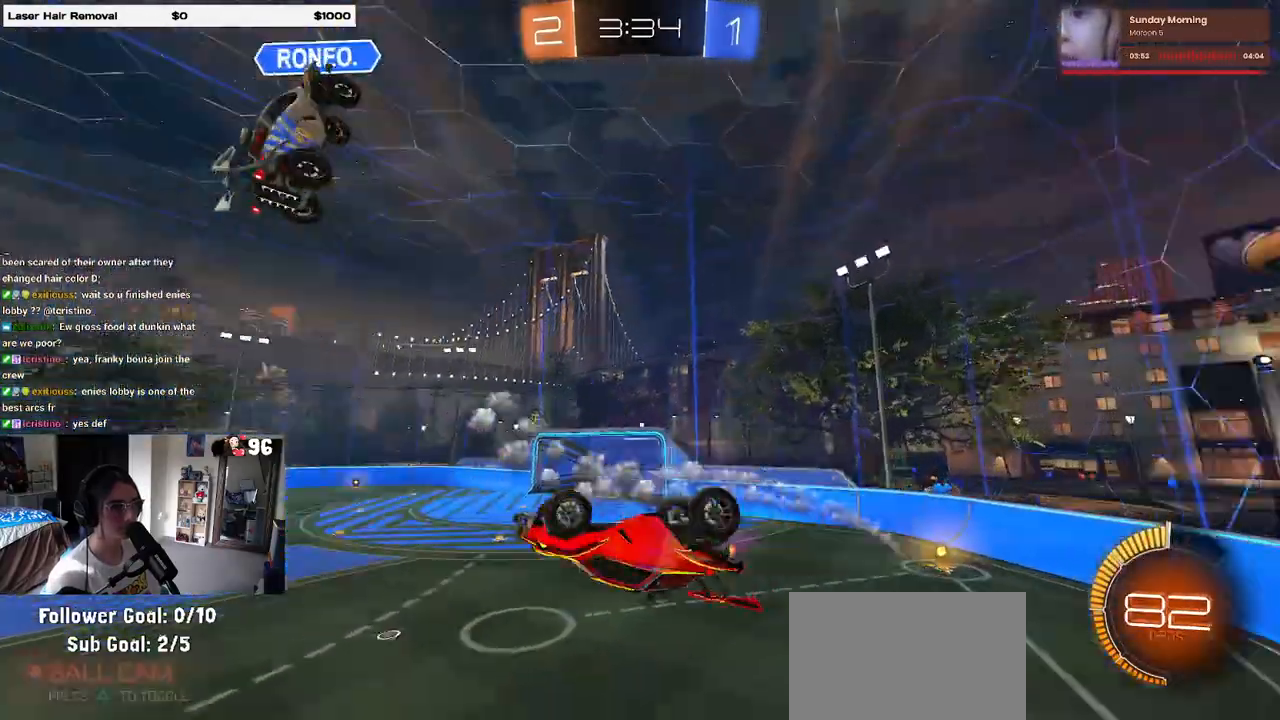
{"buttons": ["R2"], "left_stick": "center", "right_stick": "center", "events": [[67, "left_stick", "down-right"], [133, "L1", "up"], [133, "TRIANGLE", "up"], [267, "left_stick", "center"], [367, "left_stick", "left"], [433, "left_stick", "center"]]}
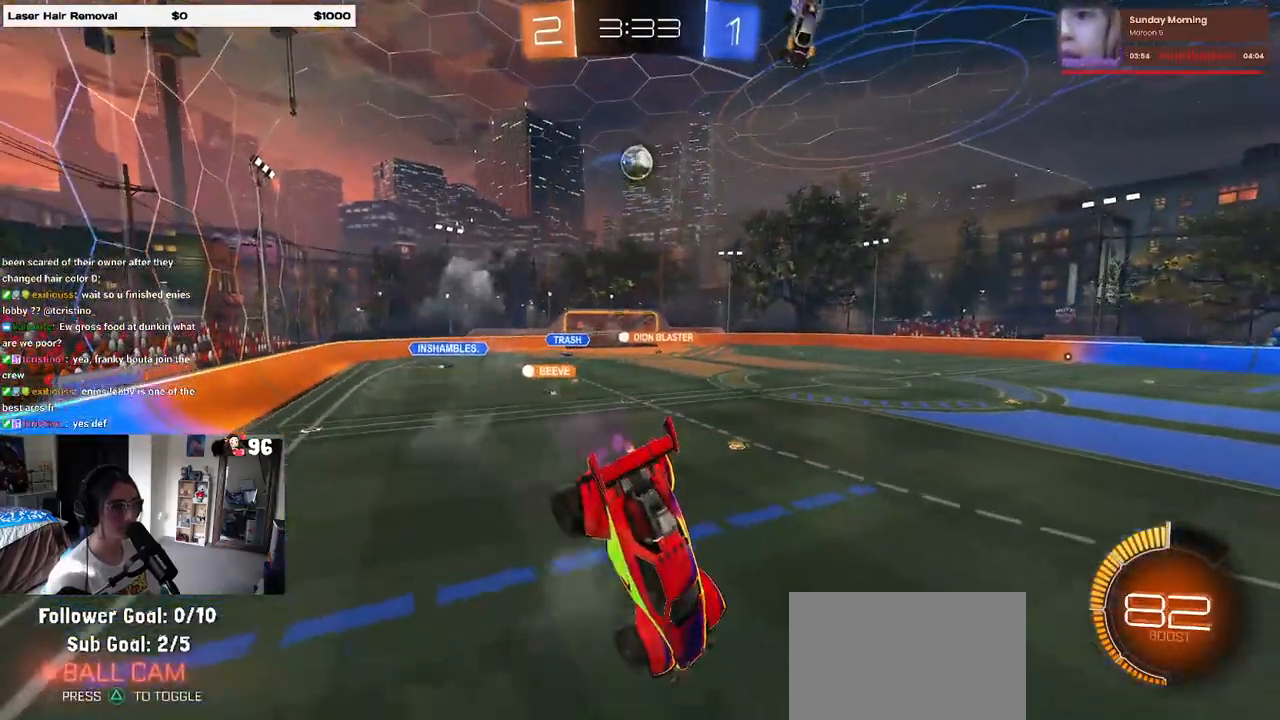
{"buttons": ["R2"], "left_stick": "right", "right_stick": "center", "events": [[67, "left_stick", "left"], [133, "SQUARE", "down"], [267, "SQUARE", "up"], [267, "left_stick", "center"], [333, "left_stick", "right"]]}
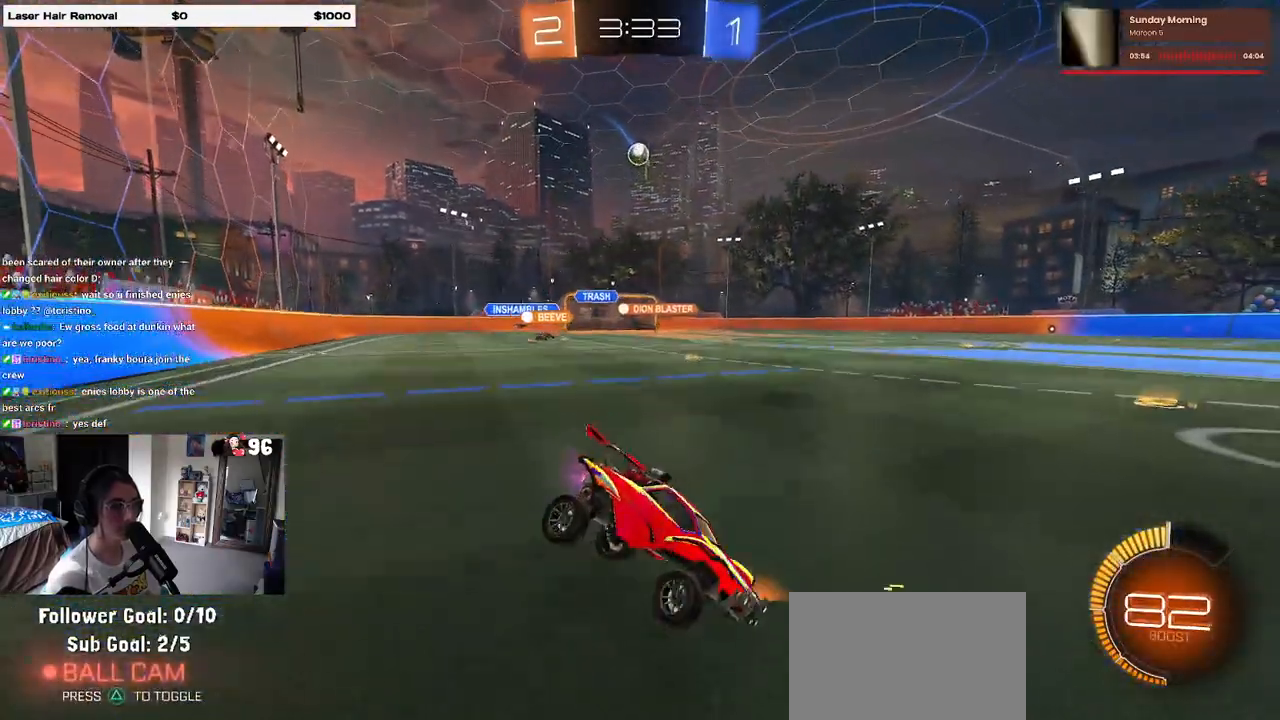
{"buttons": ["SQUARE", "R2"], "left_stick": "left", "right_stick": "center", "events": [[100, "left_stick", "center"], [167, "left_stick", "left"], [500, "SQUARE", "down"]]}
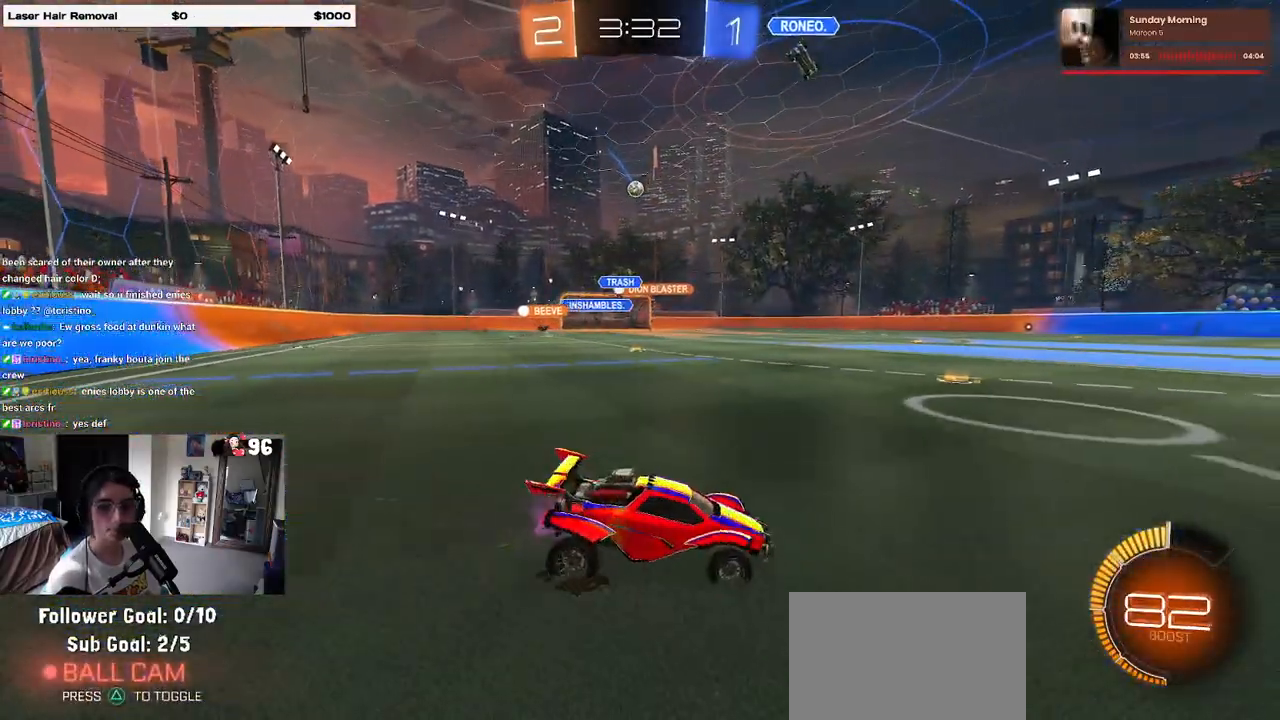
{"buttons": ["R2"], "left_stick": "center", "right_stick": "center", "events": [[67, "SQUARE", "up"], [467, "left_stick", "center"]]}
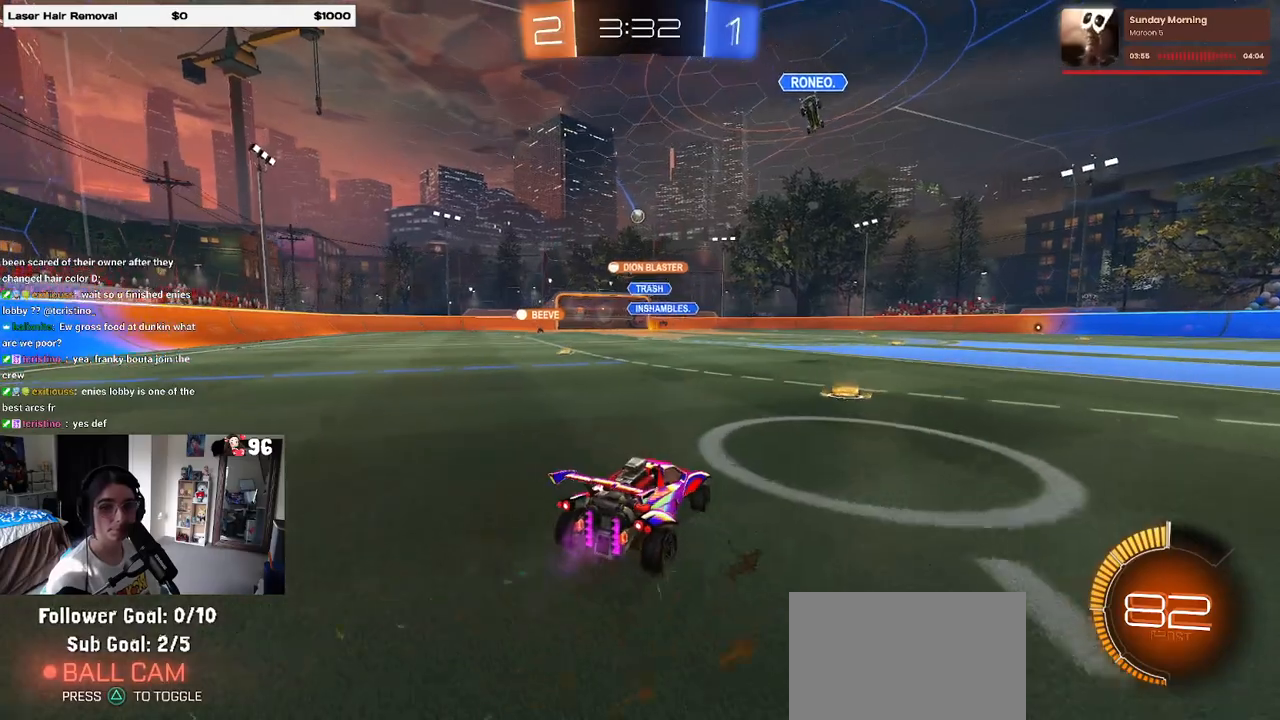
{"buttons": ["R2"], "left_stick": "left", "right_stick": "center", "events": [[167, "left_stick", "left"], [300, "left_stick", "center"], [500, "left_stick", "left"]]}
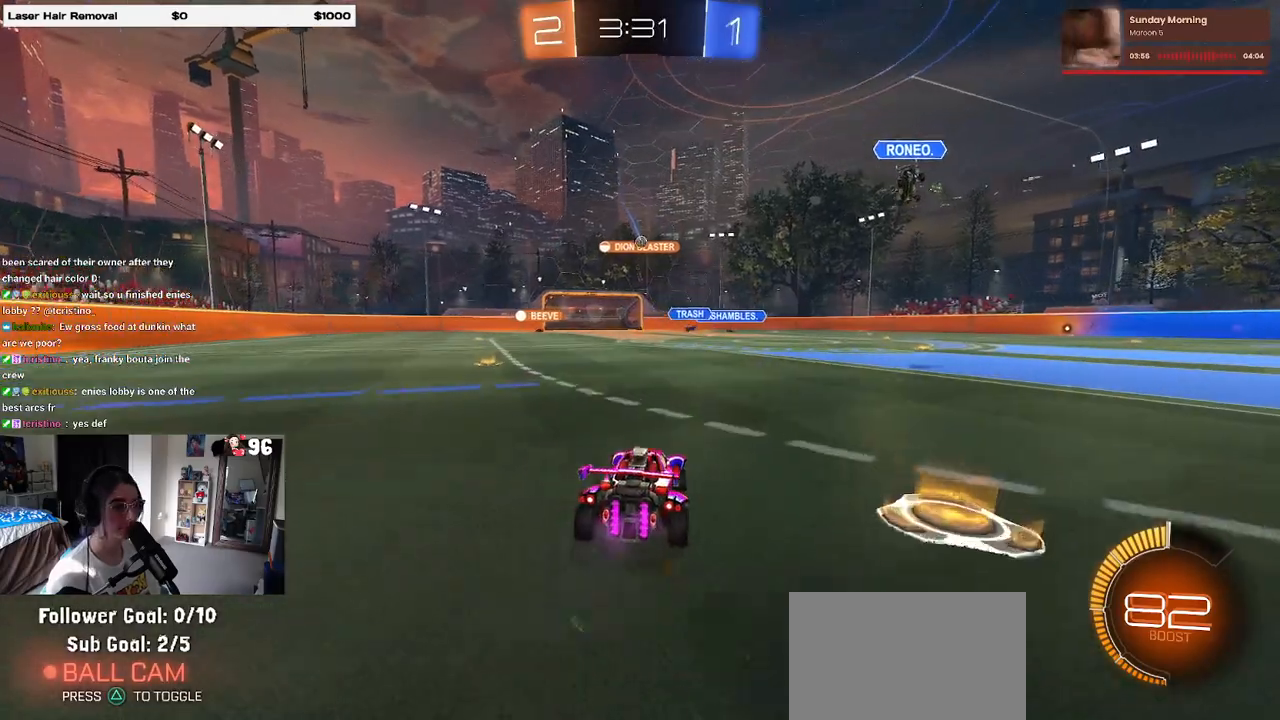
{"buttons": ["R1", "R2"], "left_stick": "up", "right_stick": "center", "events": [[333, "left_stick", "center"], [400, "CROSS", "down"], [400, "R1", "down"], [400, "left_stick", "right"], [467, "left_stick", "up"], [500, "CROSS", "up"]]}
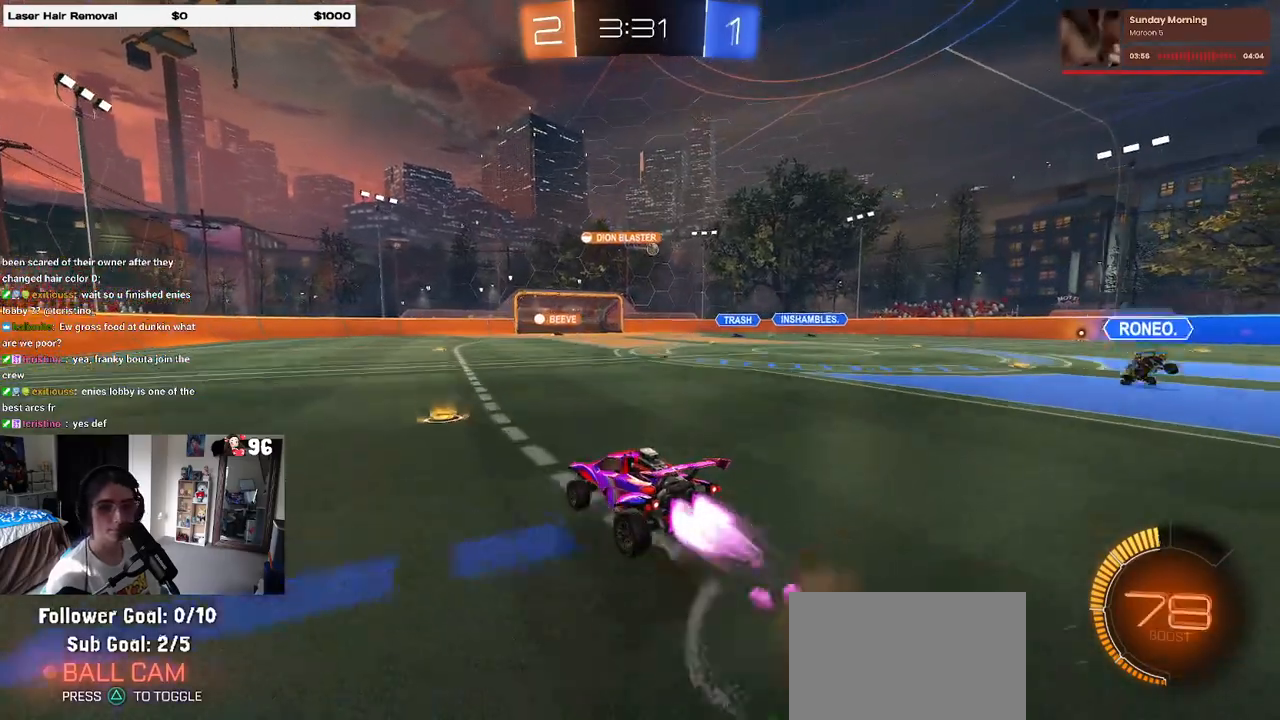
{"buttons": ["SQUARE", "R2"], "left_stick": "down-left", "right_stick": "center", "events": [[33, "left_stick", "up-left"], [67, "CROSS", "down"], [167, "SQUARE", "down"], [200, "left_stick", "down"], [233, "CROSS", "up"], [383, "left_stick", "down-left"], [400, "R1", "up"]]}
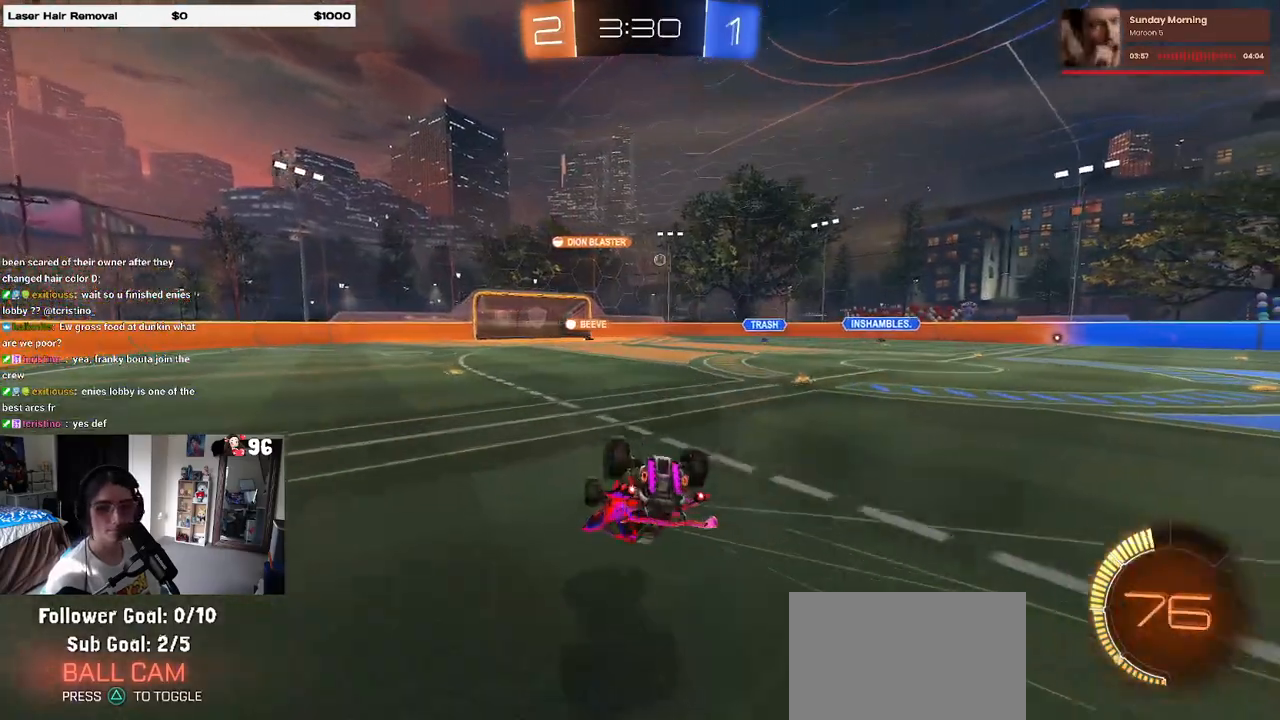
{"buttons": ["R2"], "left_stick": "center", "right_stick": "center", "events": [[450, "SQUARE", "up"], [467, "left_stick", "center"]]}
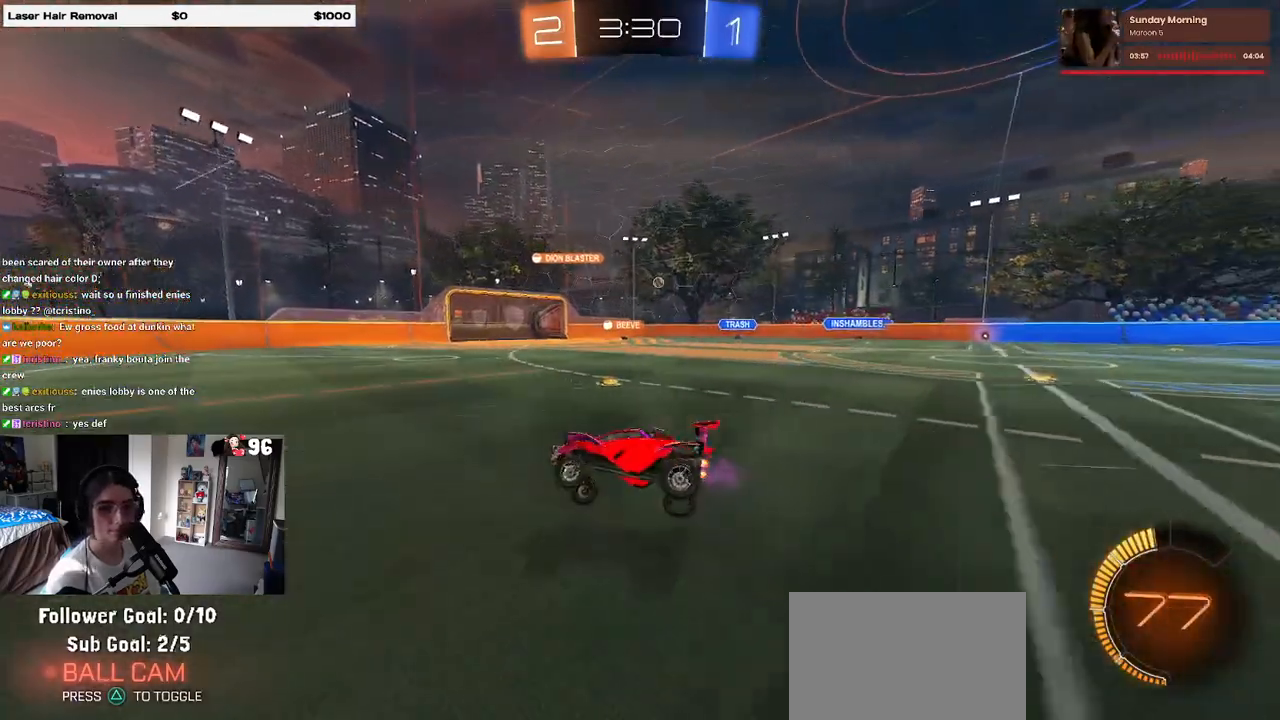
{"buttons": ["R2"], "left_stick": "center", "right_stick": "center", "events": [[167, "left_stick", "right"], [300, "left_stick", "center"]]}
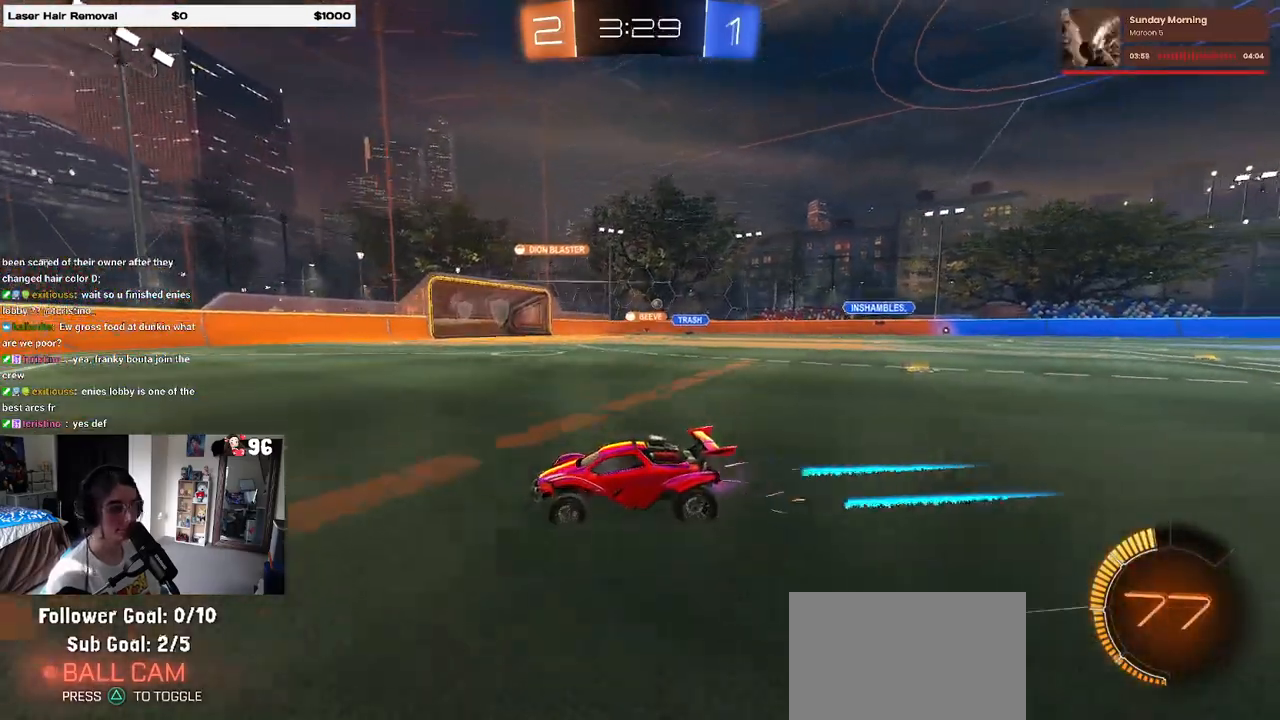
{"buttons": ["R2"], "left_stick": "right", "right_stick": "center", "events": [[350, "left_stick", "right"]]}
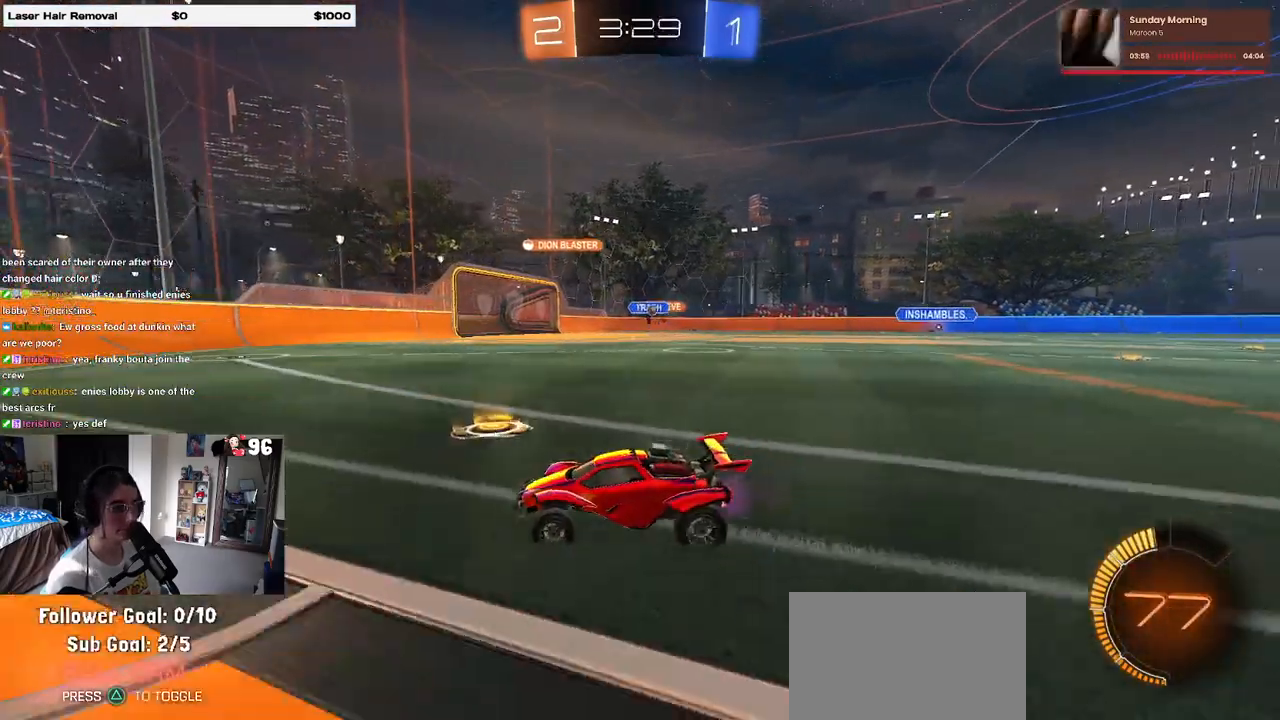
{"buttons": ["R2"], "left_stick": "center", "right_stick": "center", "events": [[367, "left_stick", "center"]]}
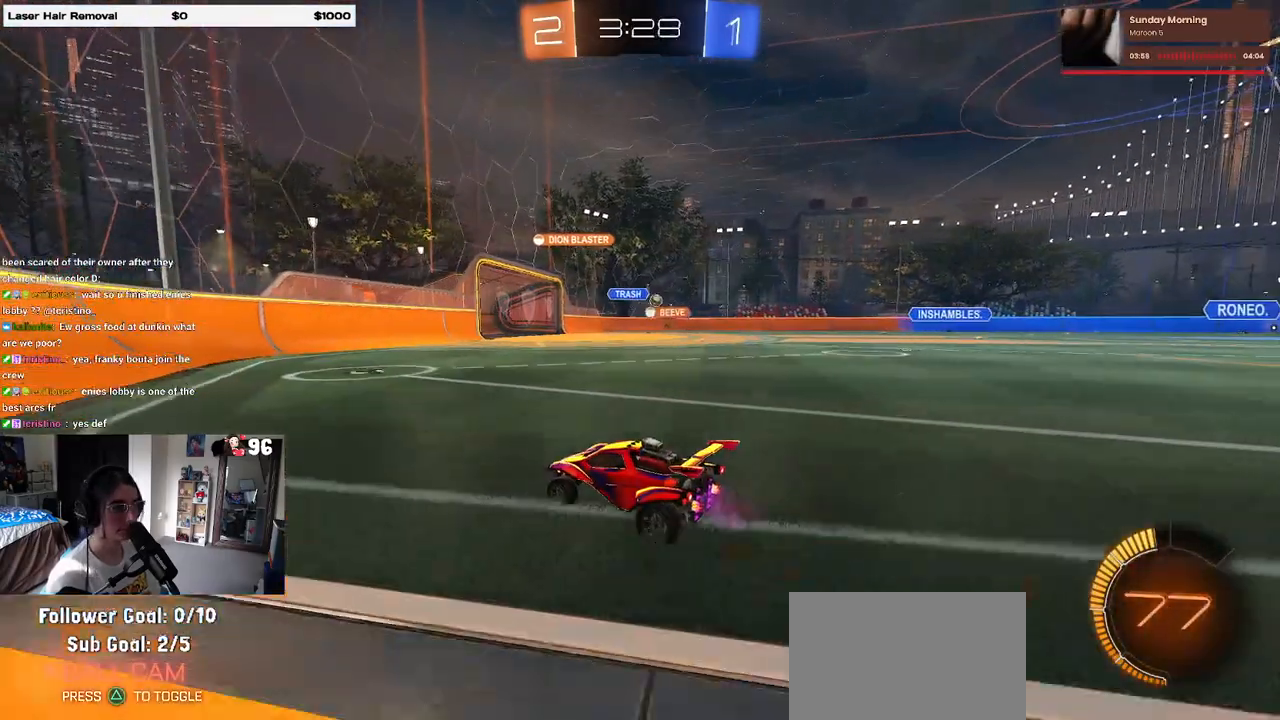
{"buttons": ["R2"], "left_stick": "right", "right_stick": "center", "events": [[17, "left_stick", "right"], [233, "SQUARE", "down"], [300, "SQUARE", "up"]]}
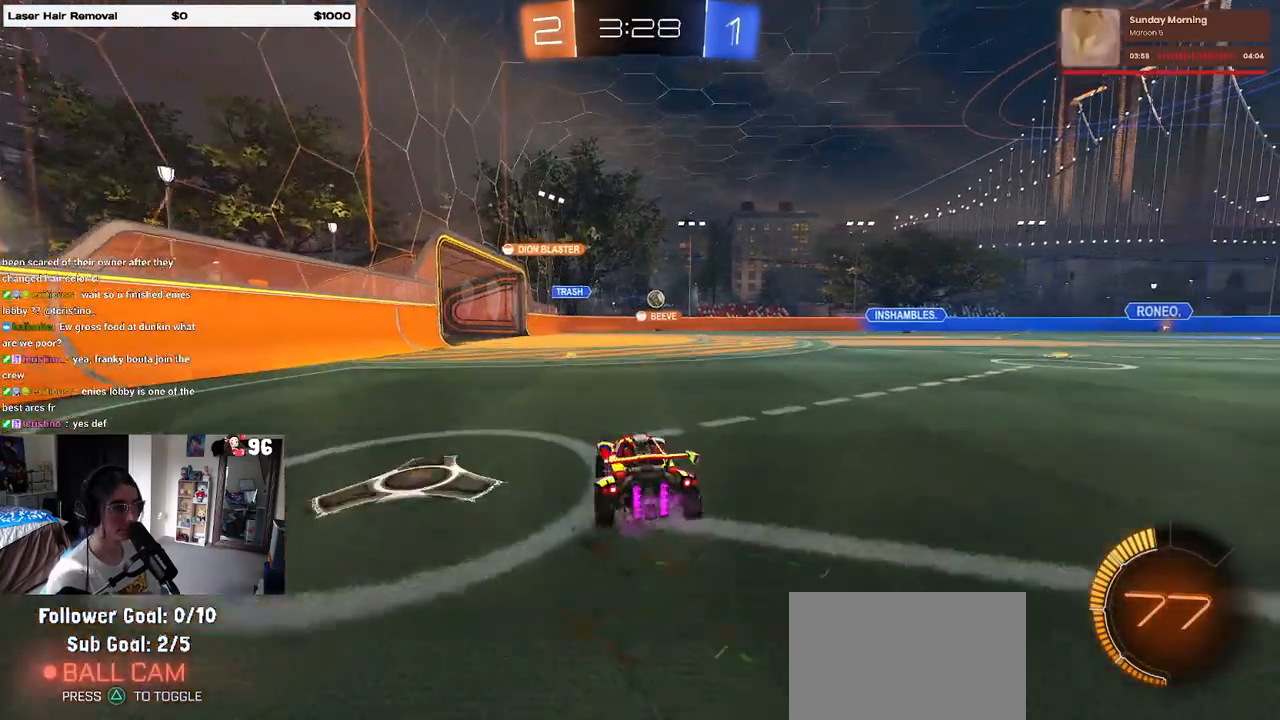
{"buttons": ["R1", "R2"], "left_stick": "center", "right_stick": "center", "events": [[117, "R1", "down"], [167, "left_stick", "center"]]}
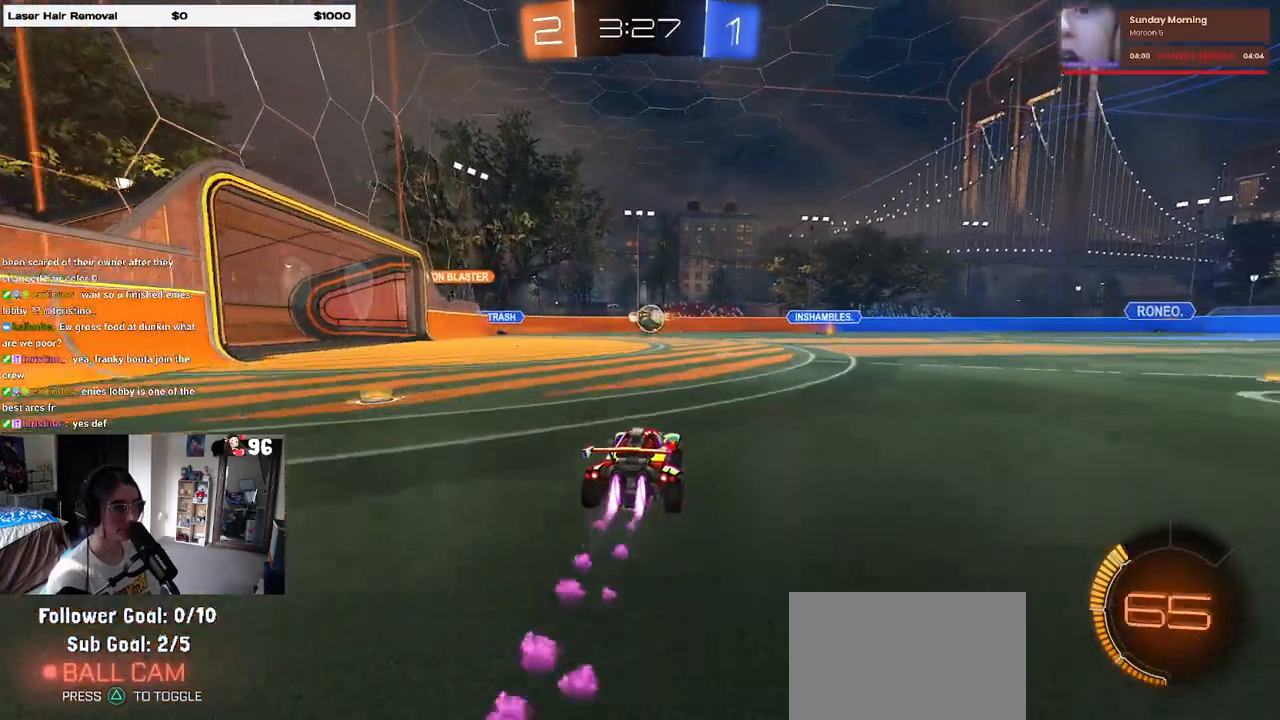
{"buttons": ["R1", "R2"], "left_stick": "center", "right_stick": "center", "events": [[117, "left_stick", "right"], [150, "R1", "up"], [283, "CROSS", "down"], [283, "left_stick", "down"], [317, "R1", "down"], [383, "left_stick", "down-right"], [483, "CROSS", "up"], [483, "left_stick", "center"]]}
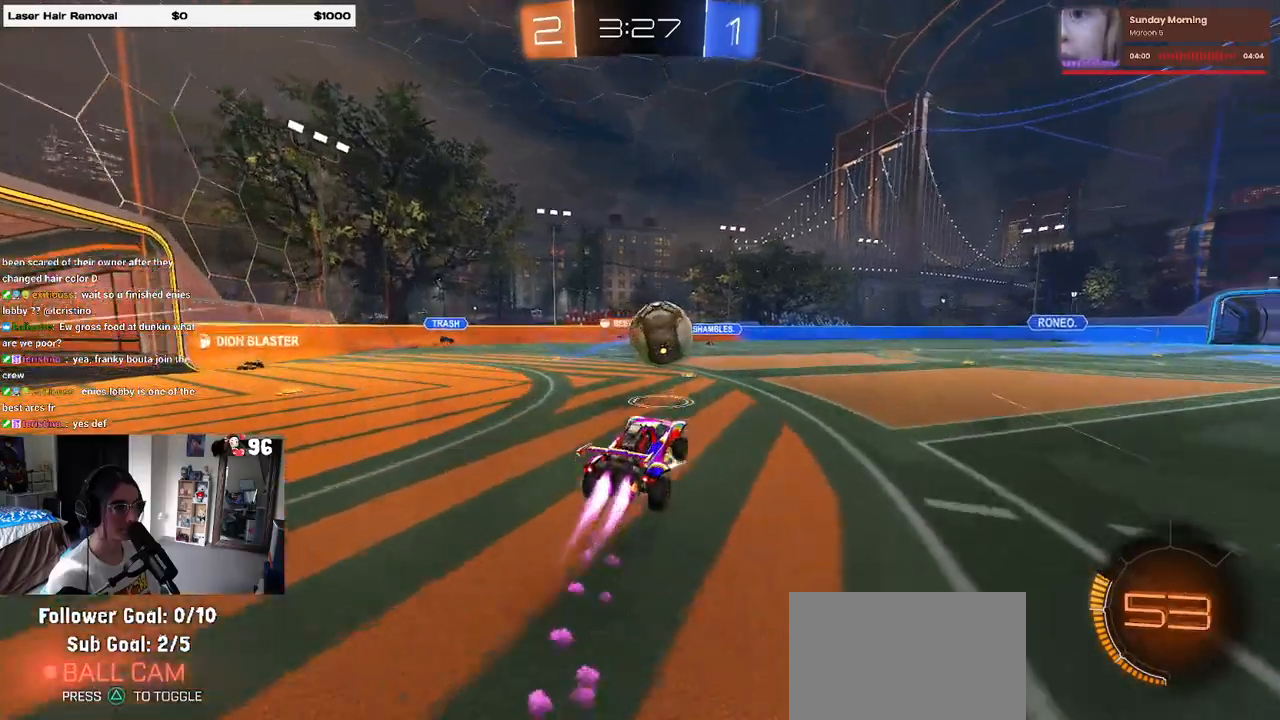
{"buttons": ["R2"], "left_stick": "down-right", "right_stick": "center", "events": [[117, "left_stick", "up-right"], [150, "CROSS", "down"], [250, "CROSS", "up"], [283, "left_stick", "down-right"], [417, "R1", "up"]]}
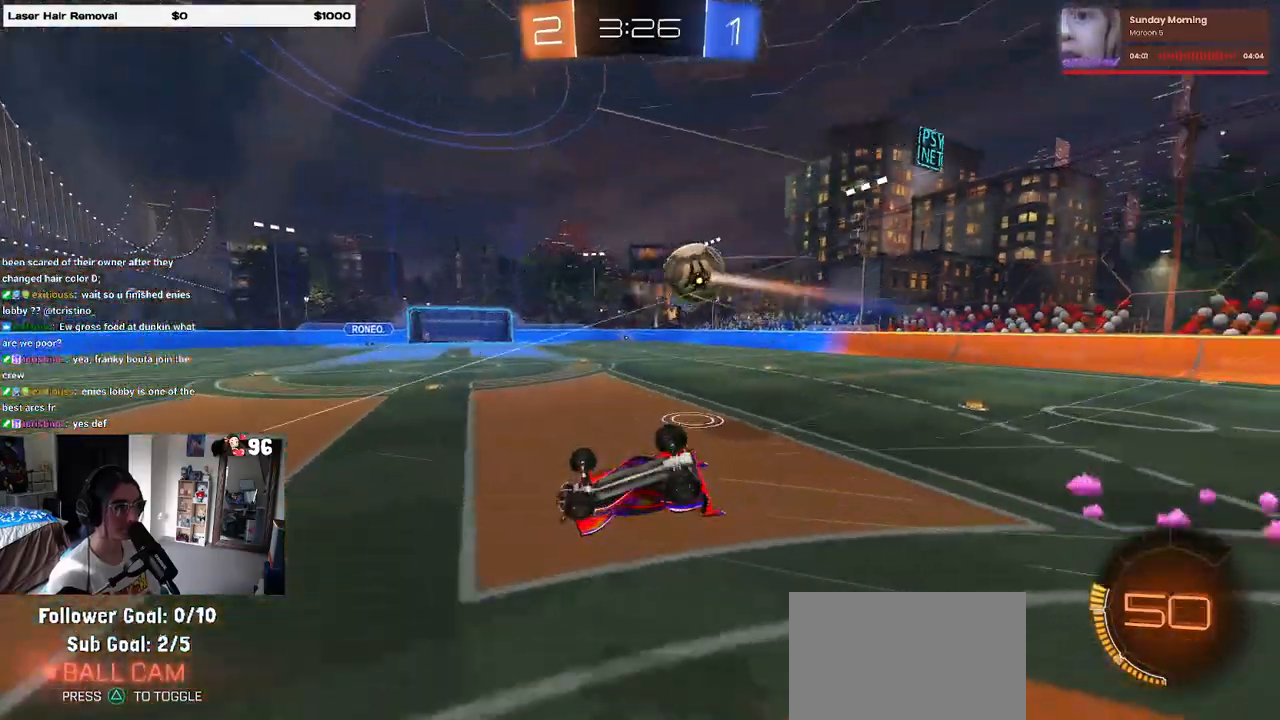
{"buttons": ["R2"], "left_stick": "center", "right_stick": "center", "events": [[50, "SQUARE", "down"], [333, "left_stick", "right"], [450, "SQUARE", "up"], [450, "left_stick", "center"]]}
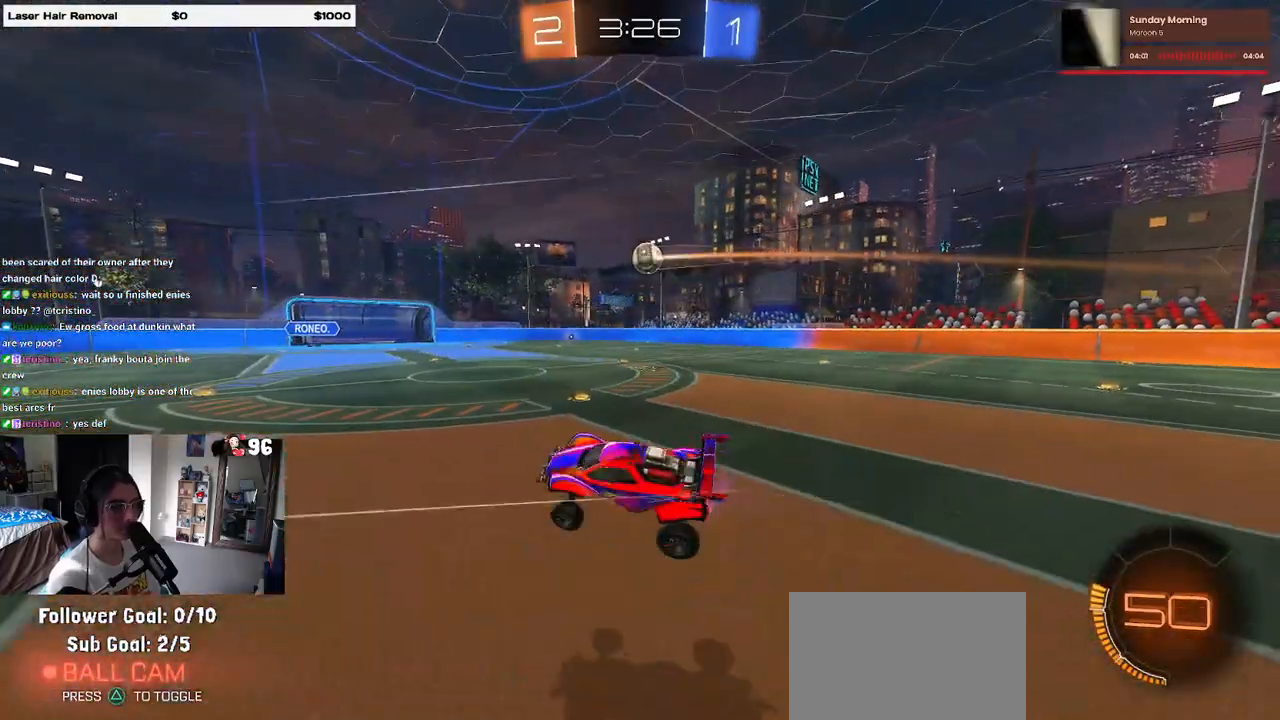
{"buttons": ["R2"], "left_stick": "left", "right_stick": "center", "events": [[317, "left_stick", "left"]]}
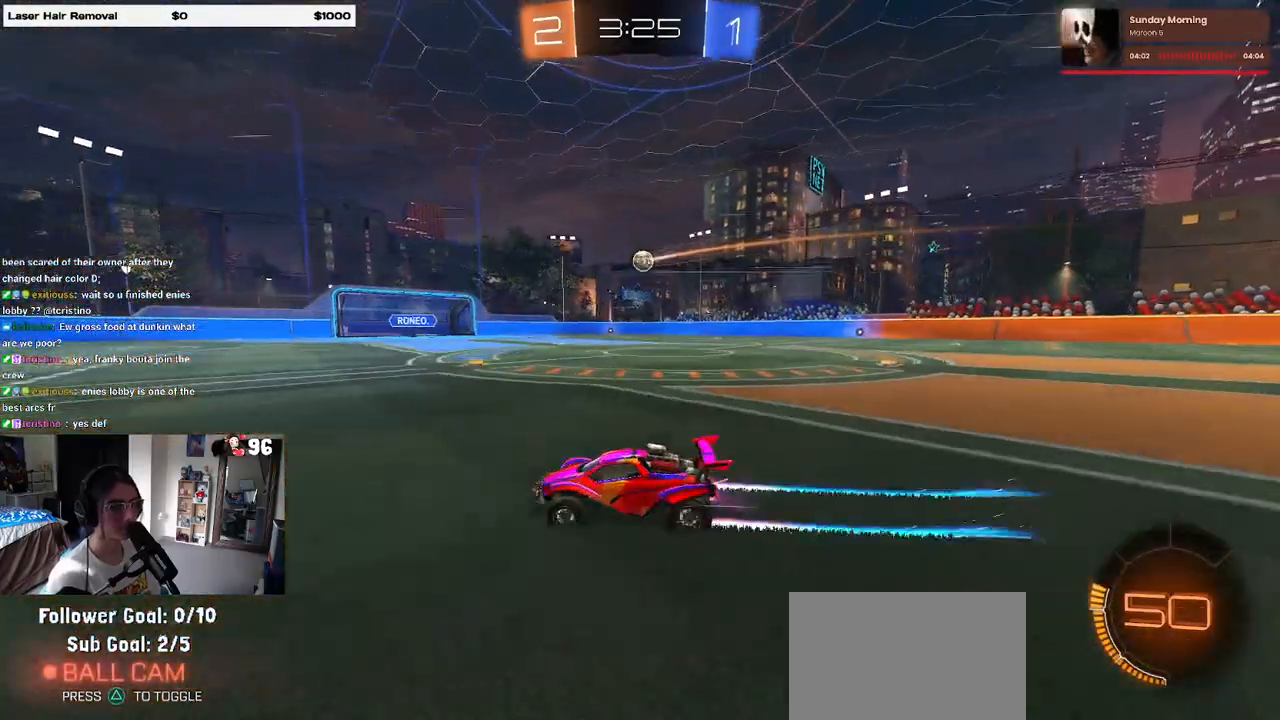
{"buttons": ["R2"], "left_stick": "center", "right_stick": "center", "events": [[450, "left_stick", "center"]]}
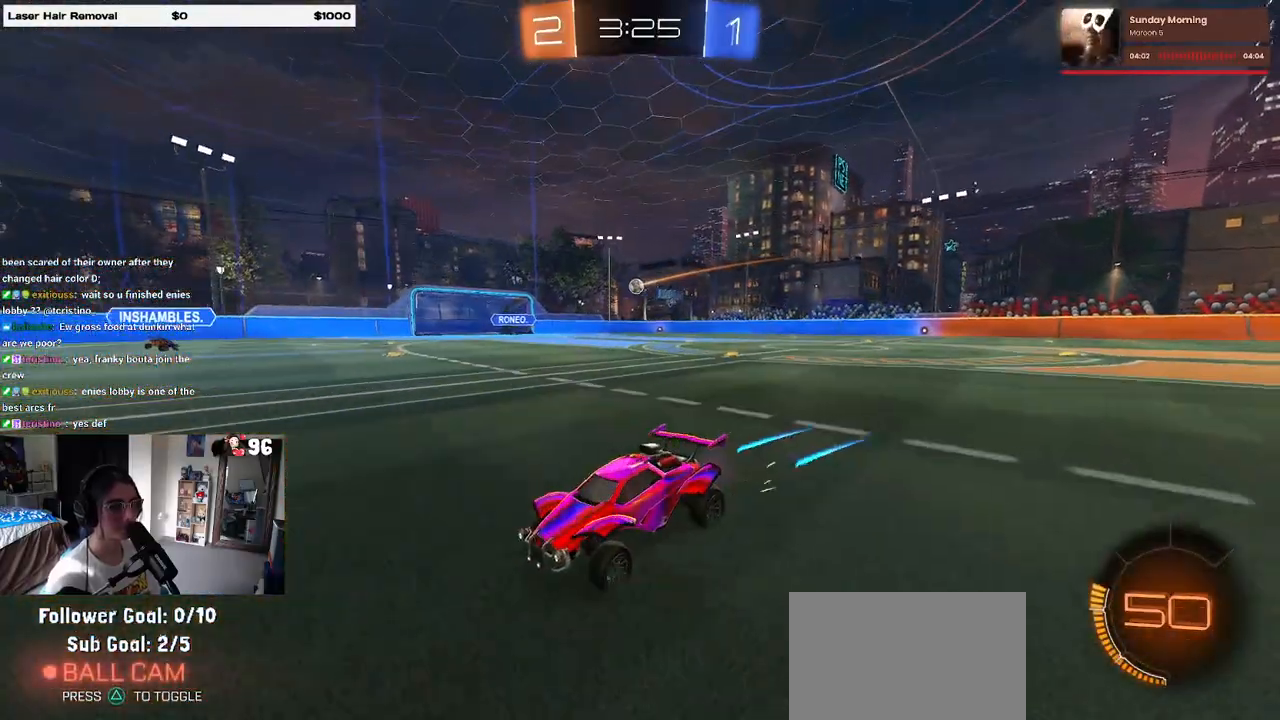
{"buttons": ["R2"], "left_stick": "left", "right_stick": "center", "events": [[450, "left_stick", "left"]]}
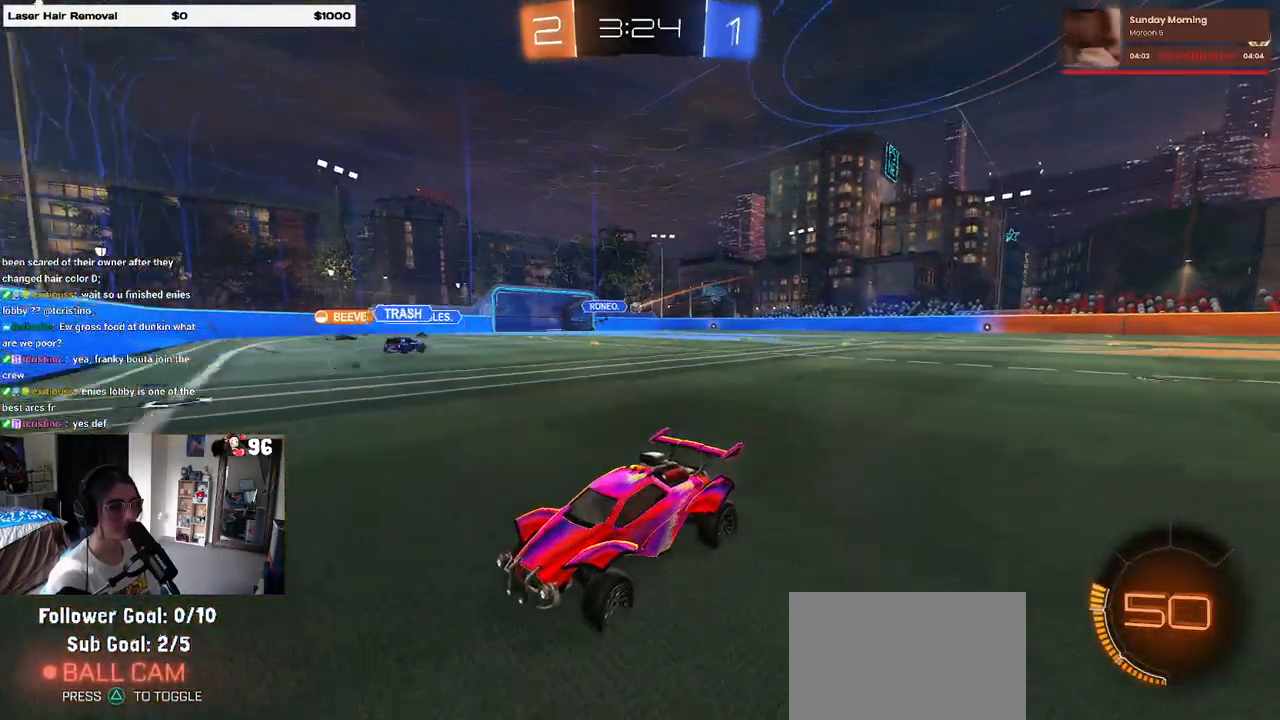
{"buttons": ["R2"], "left_stick": "left", "right_stick": "center", "events": [[367, "SQUARE", "down"], [483, "SQUARE", "up"]]}
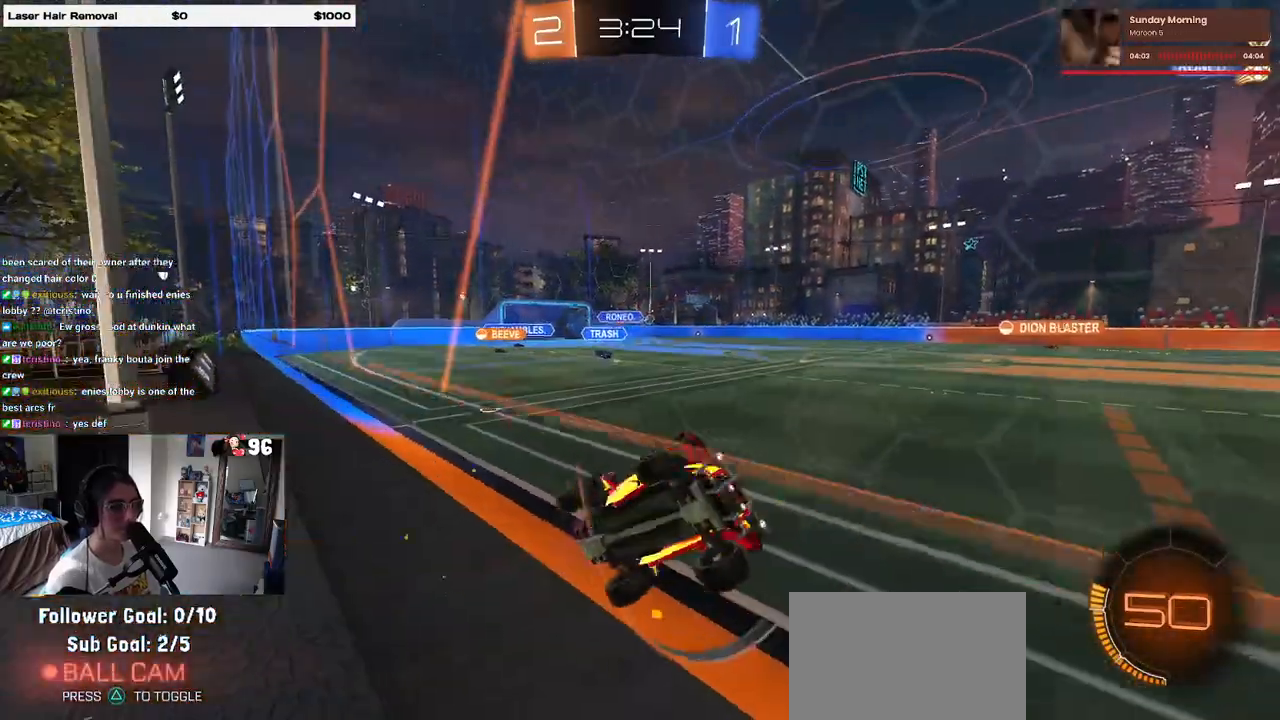
{"buttons": ["R2"], "left_stick": "center", "right_stick": "center", "events": [[367, "left_stick", "center"]]}
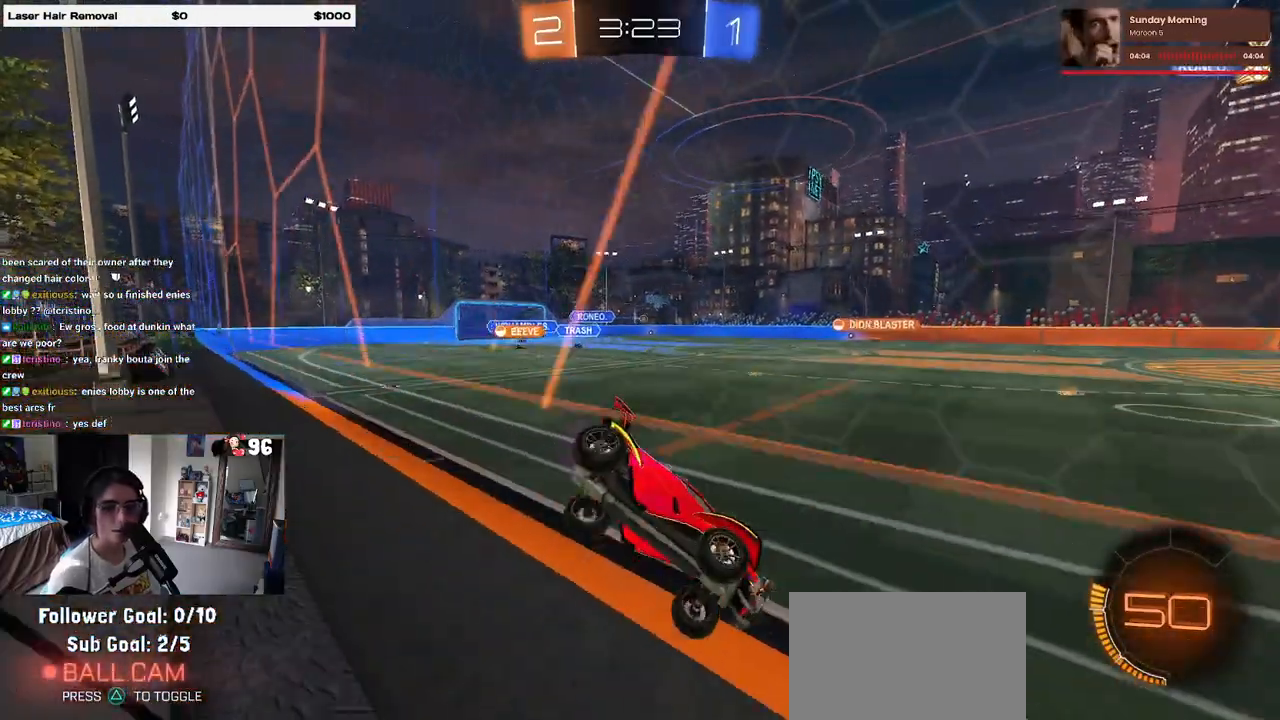
{"buttons": ["R2"], "left_stick": "left", "right_stick": "center", "events": [[17, "left_stick", "left"], [217, "left_stick", "center"], [467, "left_stick", "left"]]}
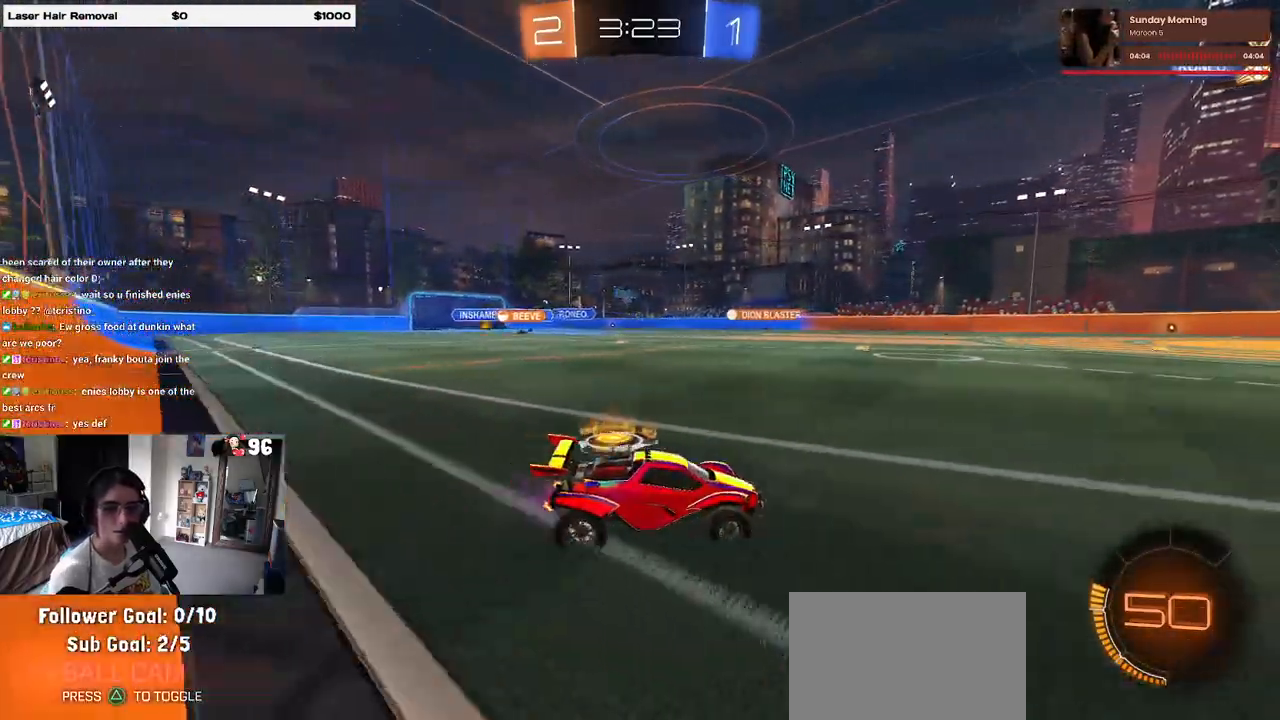
{"buttons": ["R2"], "left_stick": "down-right", "right_stick": "center", "events": [[150, "left_stick", "center"], [250, "left_stick", "down-right"]]}